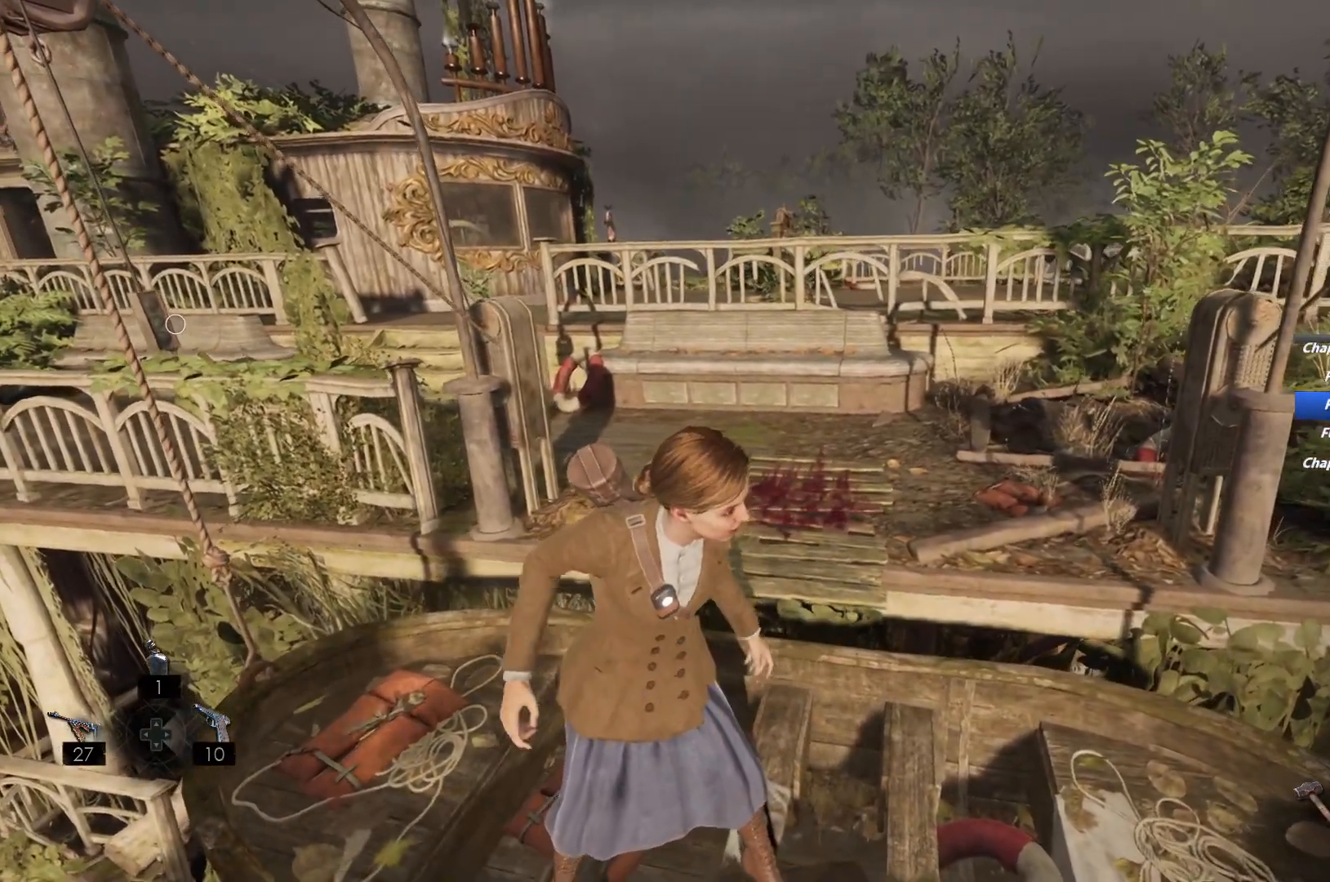
Gameplay with keyboard and mouse; each line is a JSON object with the keys and mouse buttons held at the frame after it. "events" lists presses ("down") and releases ("up") of "1", "2", "3", "4", "5", "6", "a", "alt", "b", "c", "caps_lock", "ctrl", "d", "e", "escape", "f", "g", "q", "r", "s", "shift", "space", "t", "tab", "v", "w", "x", "y", "z", "mouse_left", "mouse_wheel", "mouse_right", "mouse_mb4" and "mouse_mb5" between this image and that frame as [ms after this image, input, new state], when the widget could be followed in between. "mouse_left", "mouse_wheel", "mouse_right", "mouse_mb4", "mouse_mb5" = the "left", "wheel", "right", "mb4", "mb5" buttons of the "mouse" list. No other keys are recorded. "wheel" means that the mouse wheel is clicked or scrolled. Mouse movement is not recorded.
{"keys": ["r"], "mouse": ["right"], "events": [[300, "mouse_right", "down"], [467, "r", "down"]]}
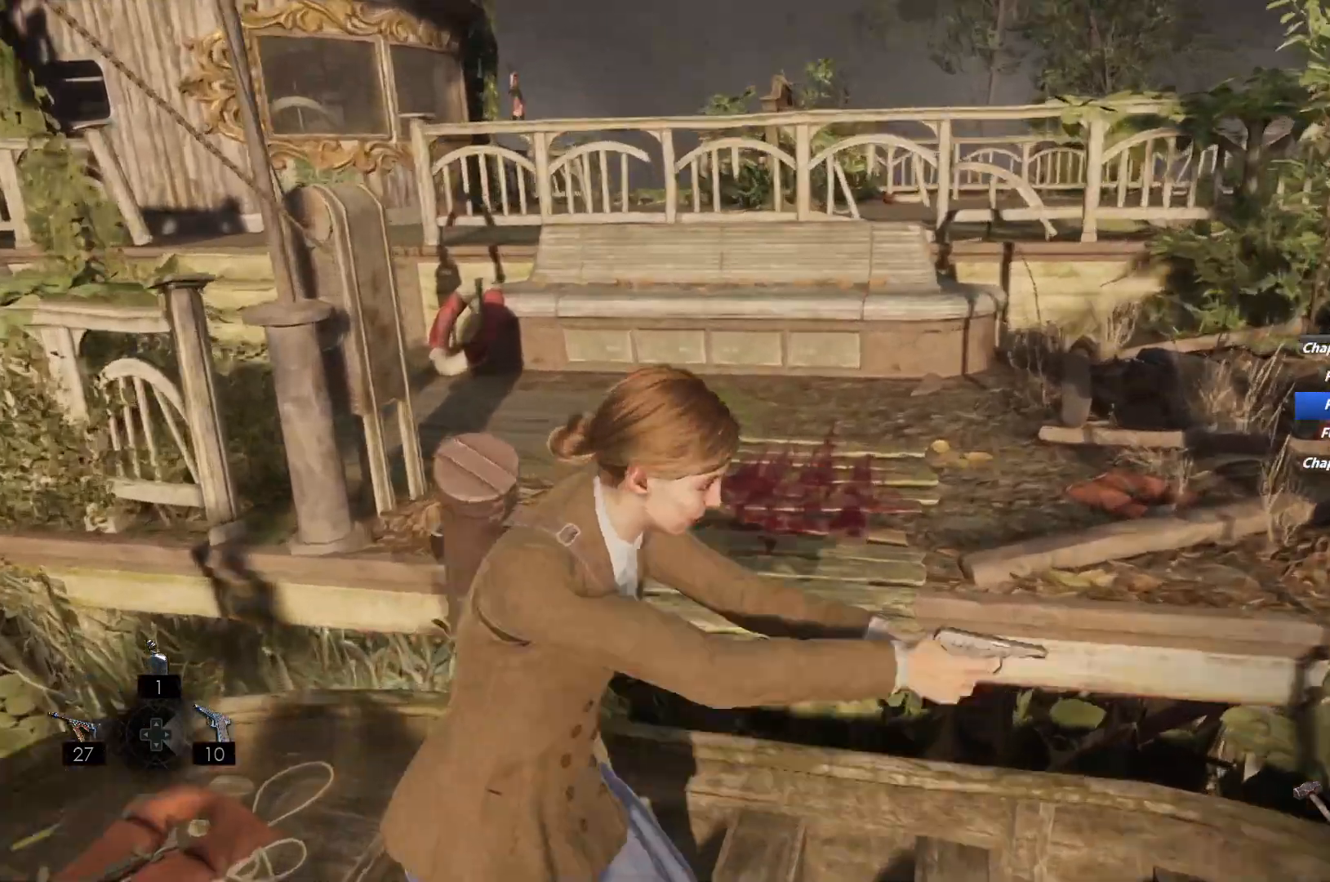
{"keys": ["r"], "mouse": [], "events": [[17, "mouse_right", "up"], [50, "r", "up"], [133, "r", "down"], [217, "r", "up"], [300, "r", "down"], [350, "r", "up"], [483, "r", "down"]]}
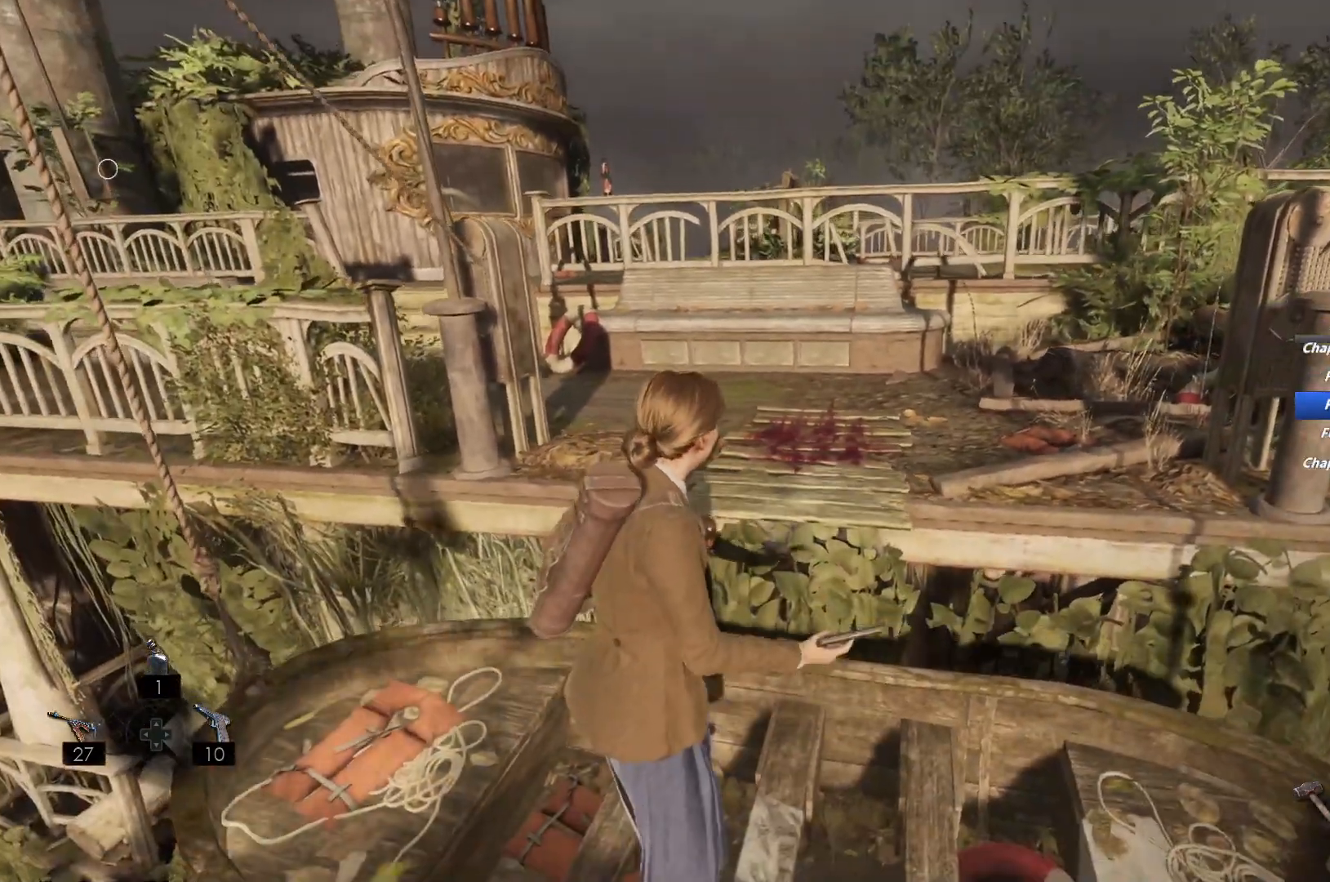
{"keys": [], "mouse": [], "events": [[67, "r", "up"]]}
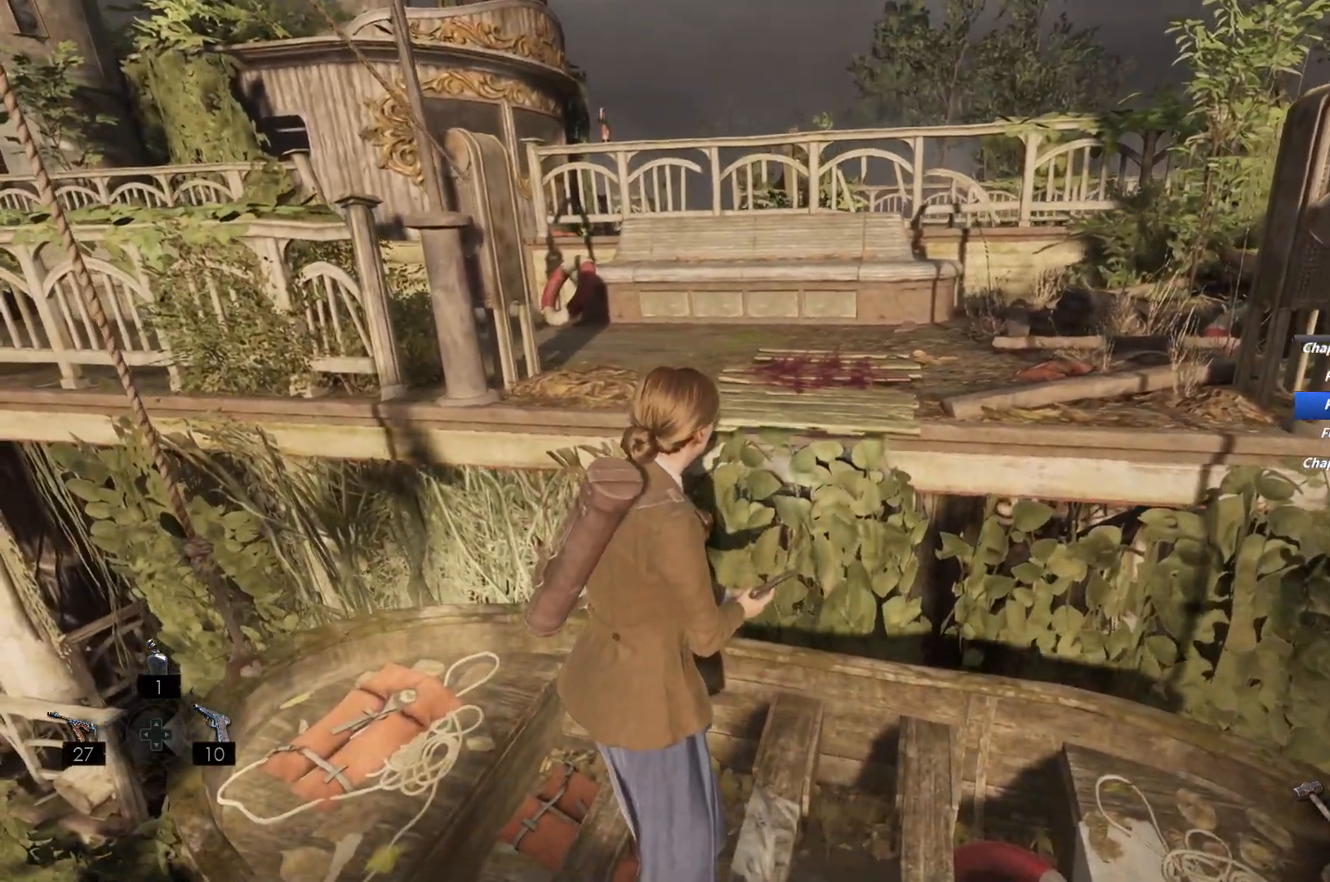
{"keys": [], "mouse": [], "events": []}
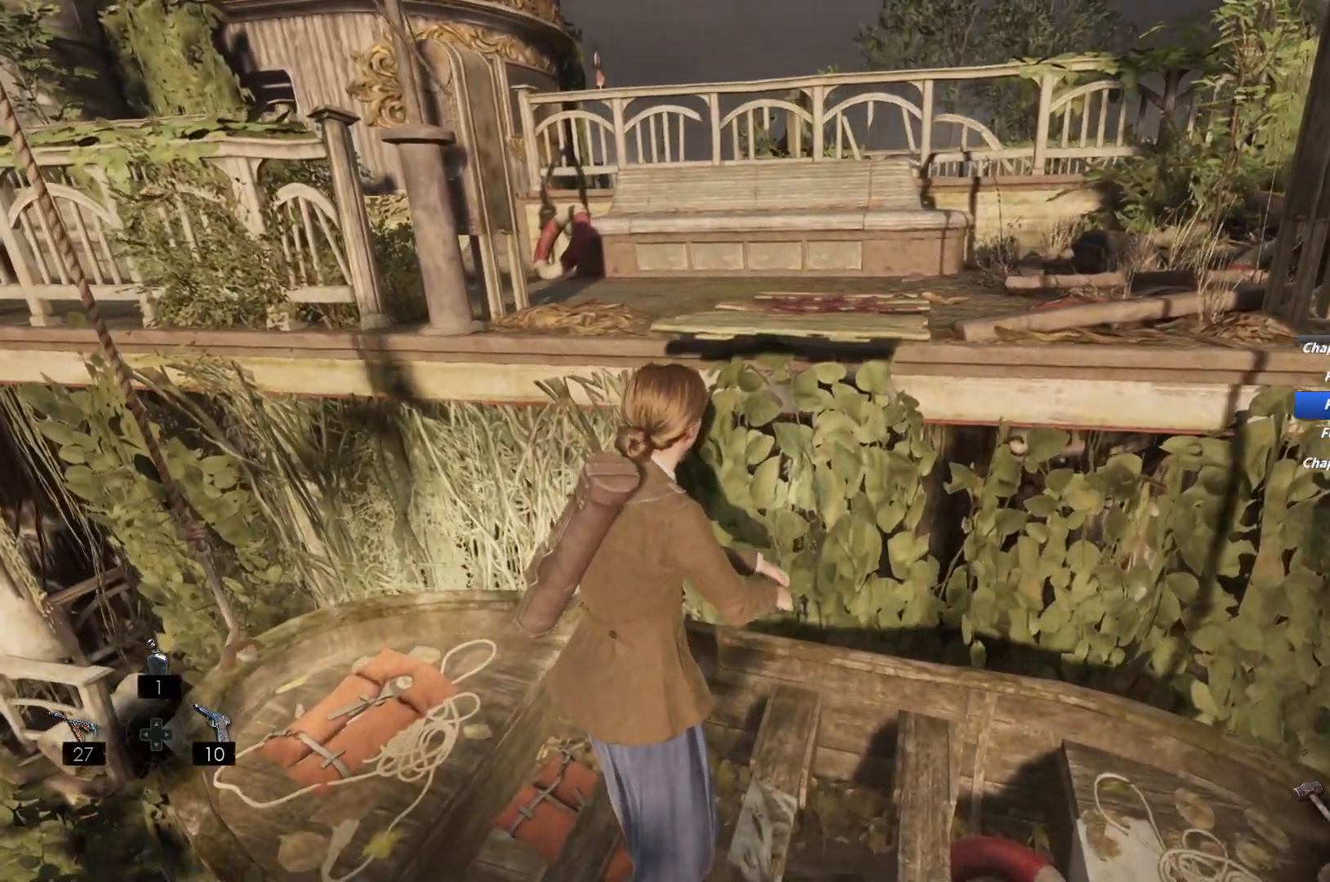
{"keys": [], "mouse": [], "events": [[133, "g", "down"], [217, "g", "up"], [300, "g", "down"], [383, "g", "up"]]}
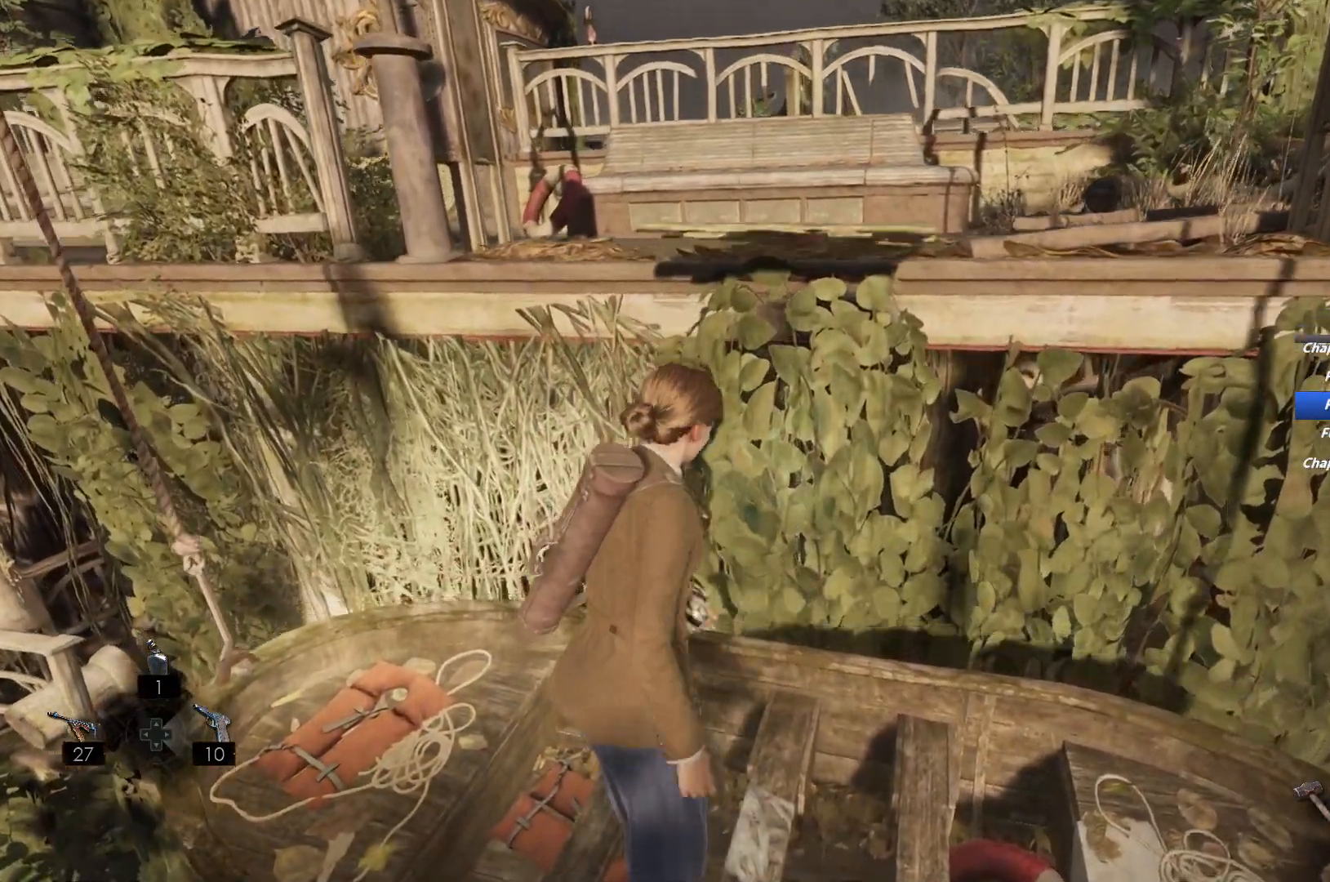
{"keys": [], "mouse": [], "events": [[150, "g", "down"], [183, "g", "up"]]}
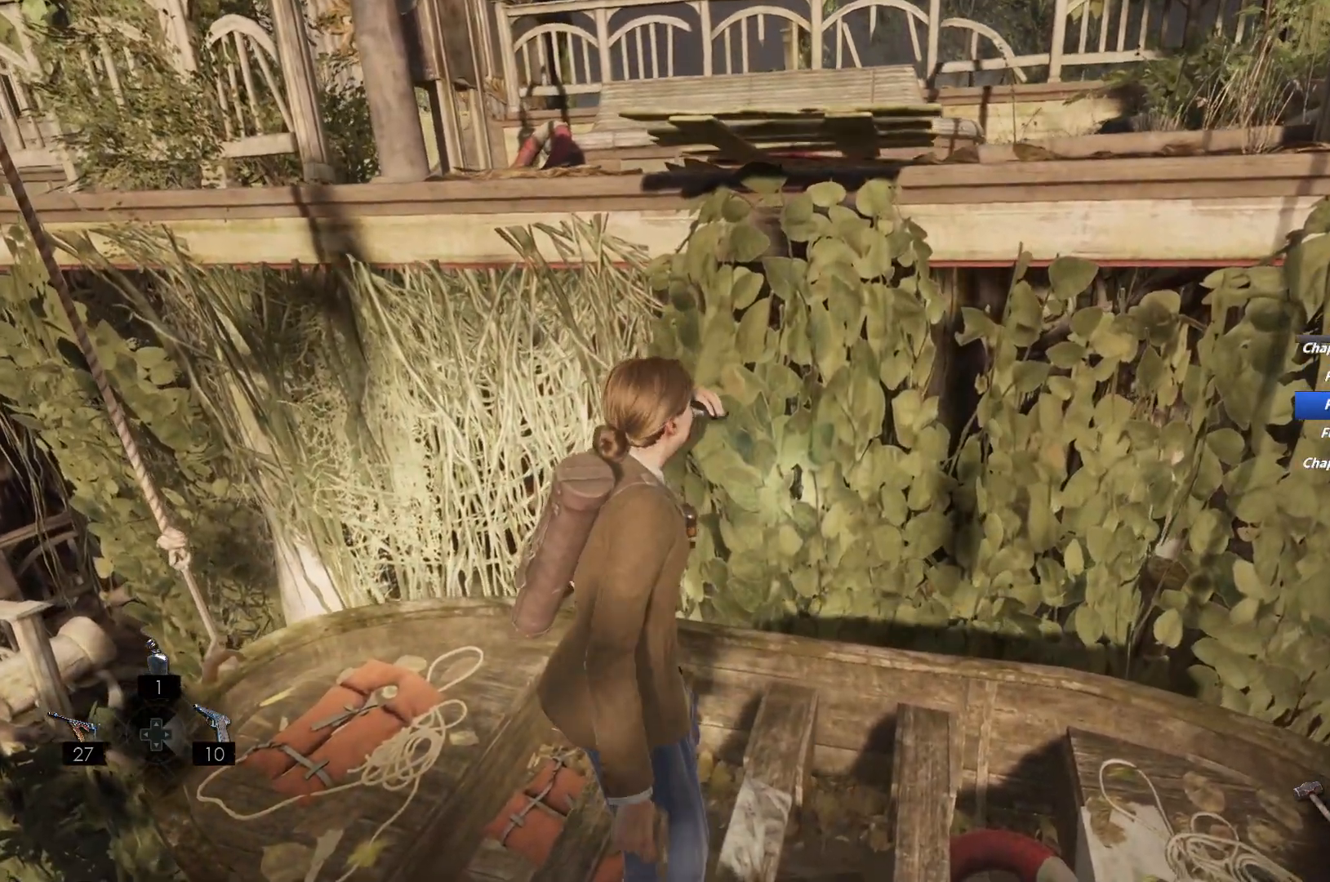
{"keys": [], "mouse": [], "events": []}
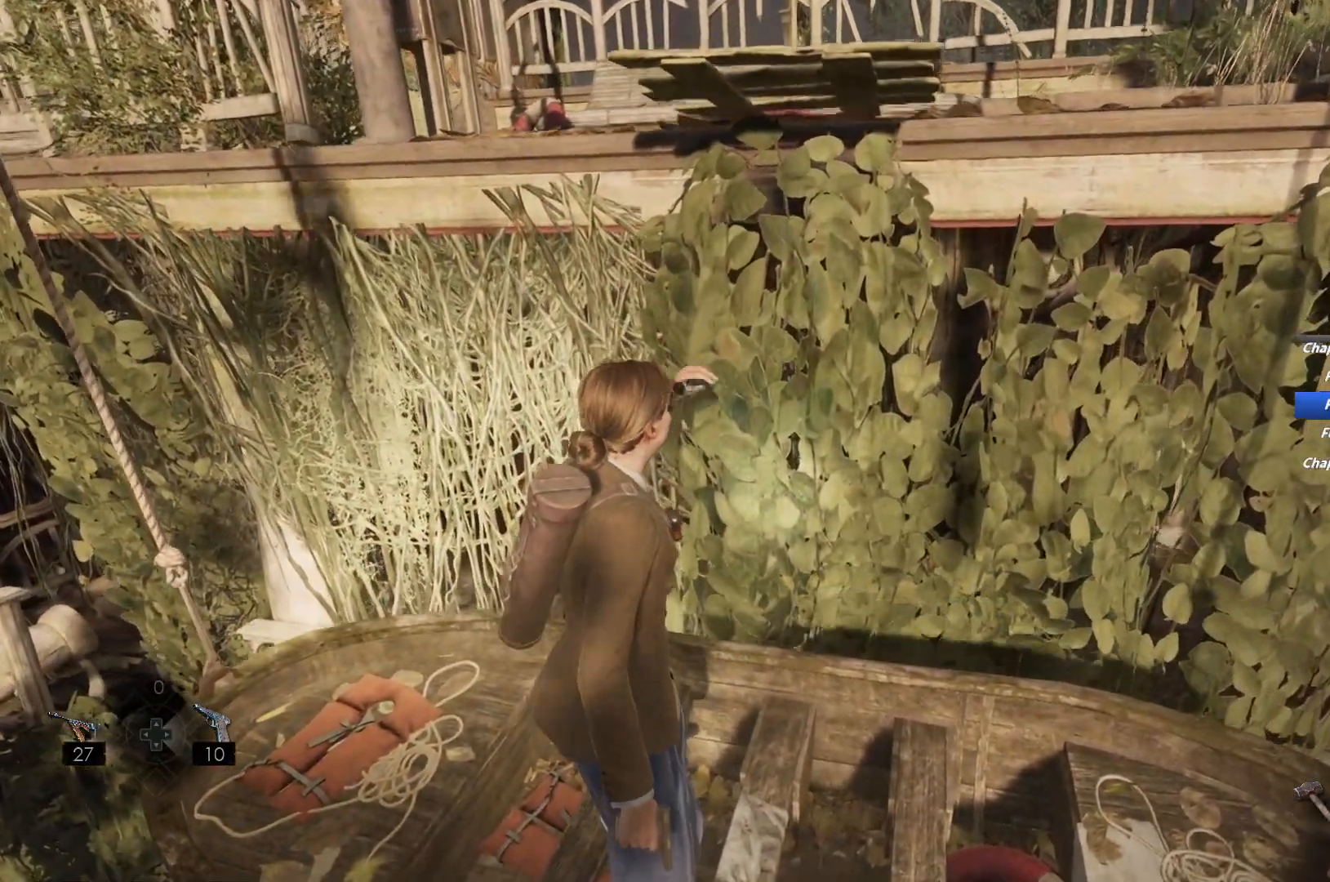
{"keys": ["w"], "mouse": [], "events": [[350, "w", "down"]]}
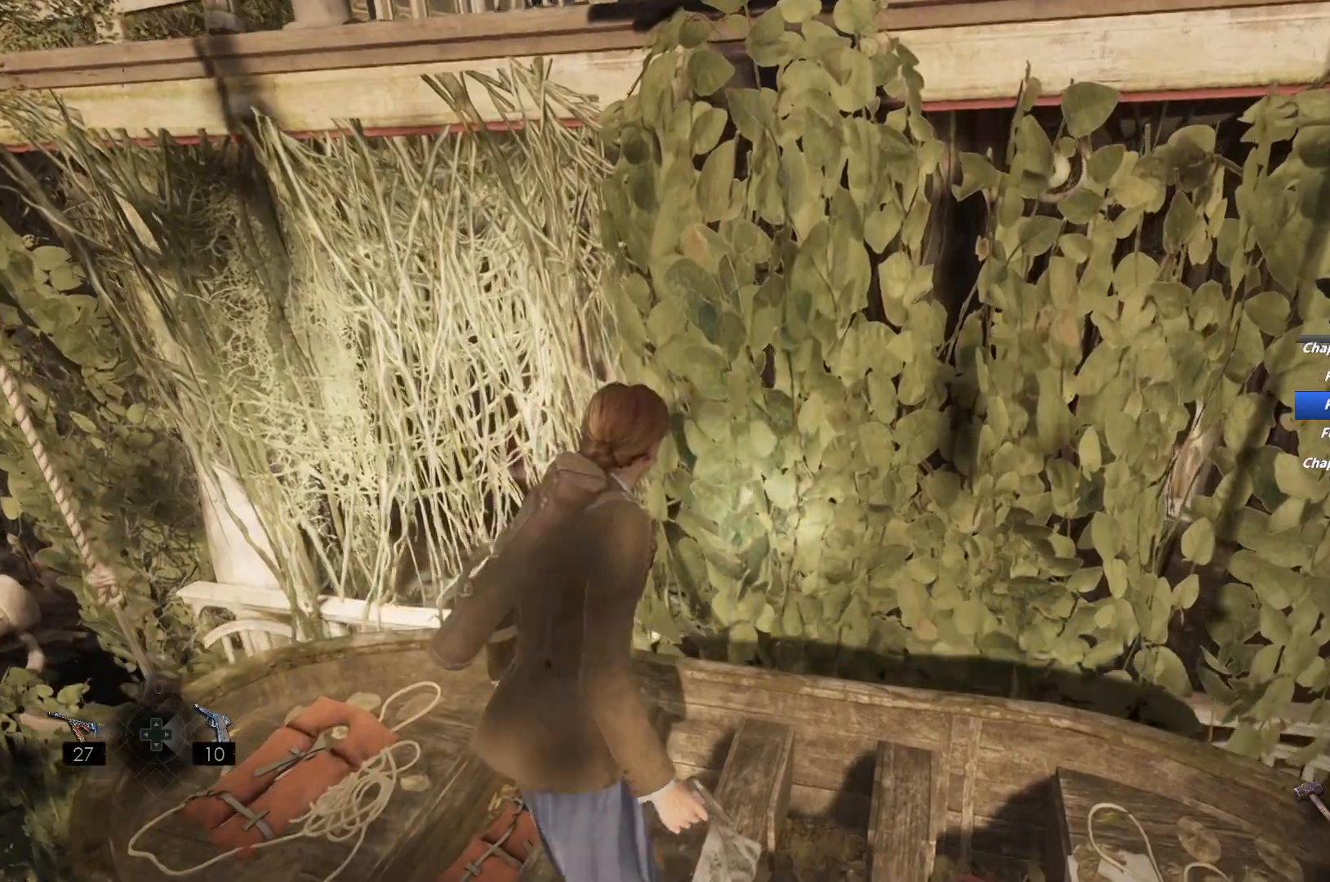
{"keys": [], "mouse": [], "events": [[100, "w", "up"]]}
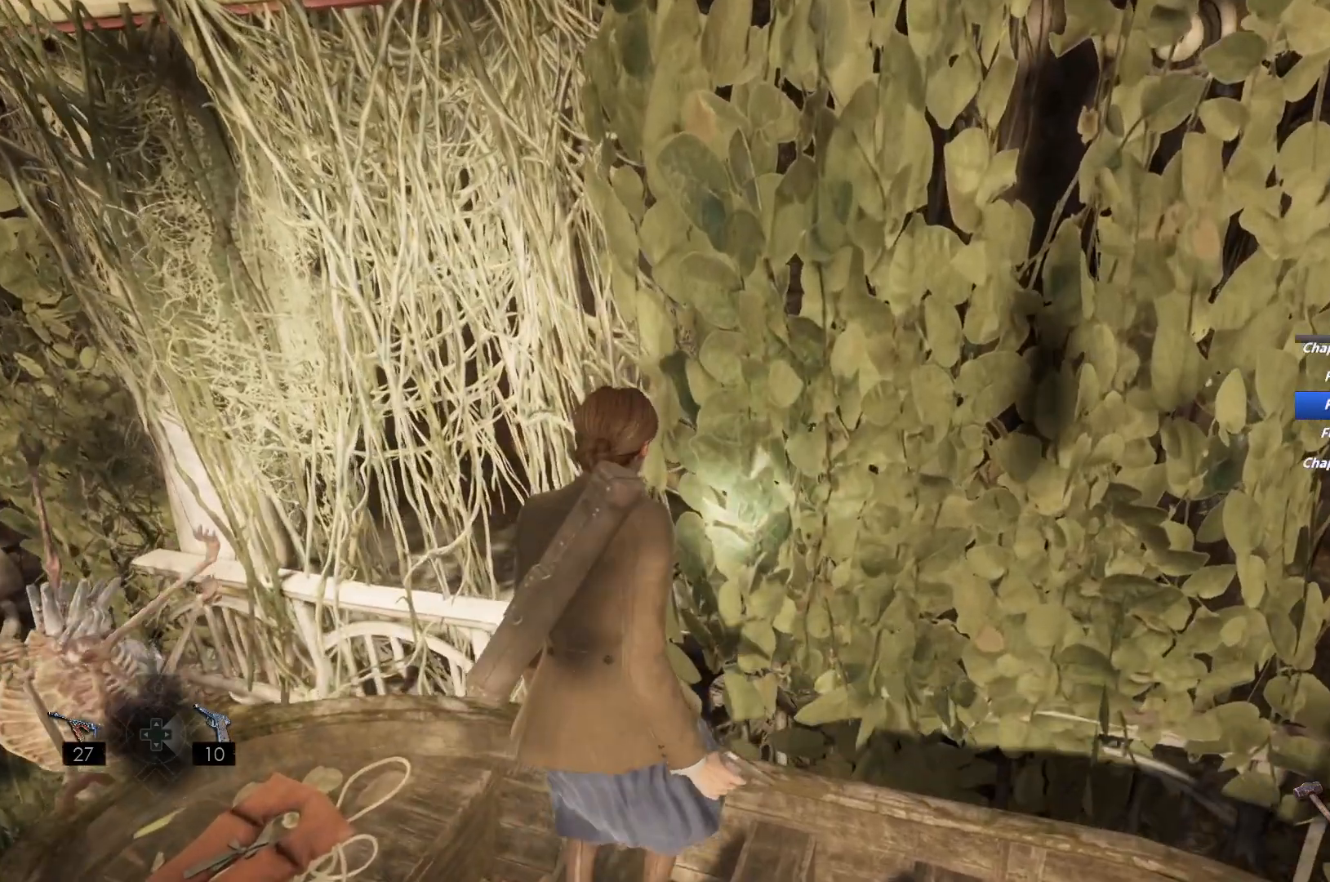
{"keys": [], "mouse": [], "events": []}
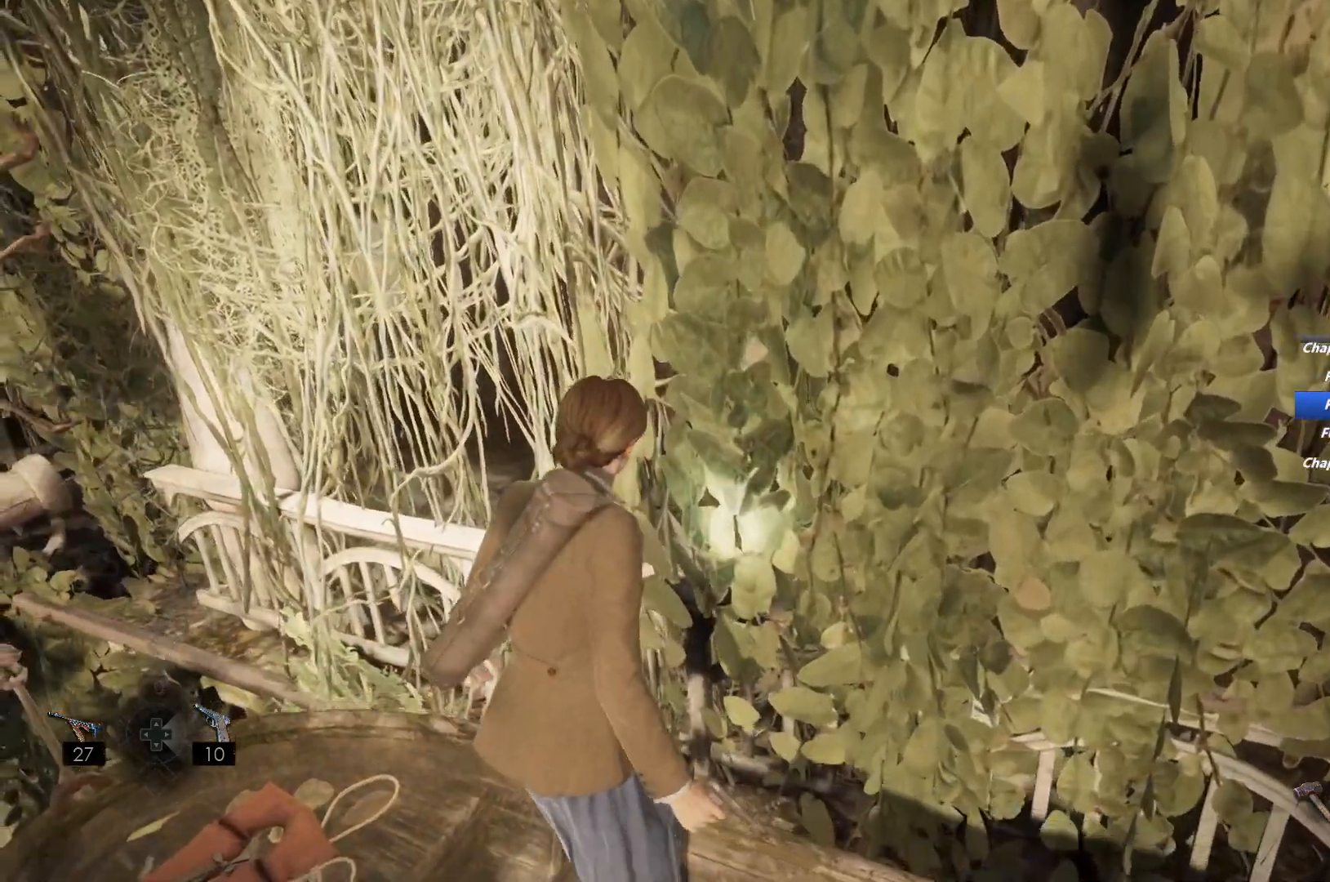
{"keys": [], "mouse": [], "events": []}
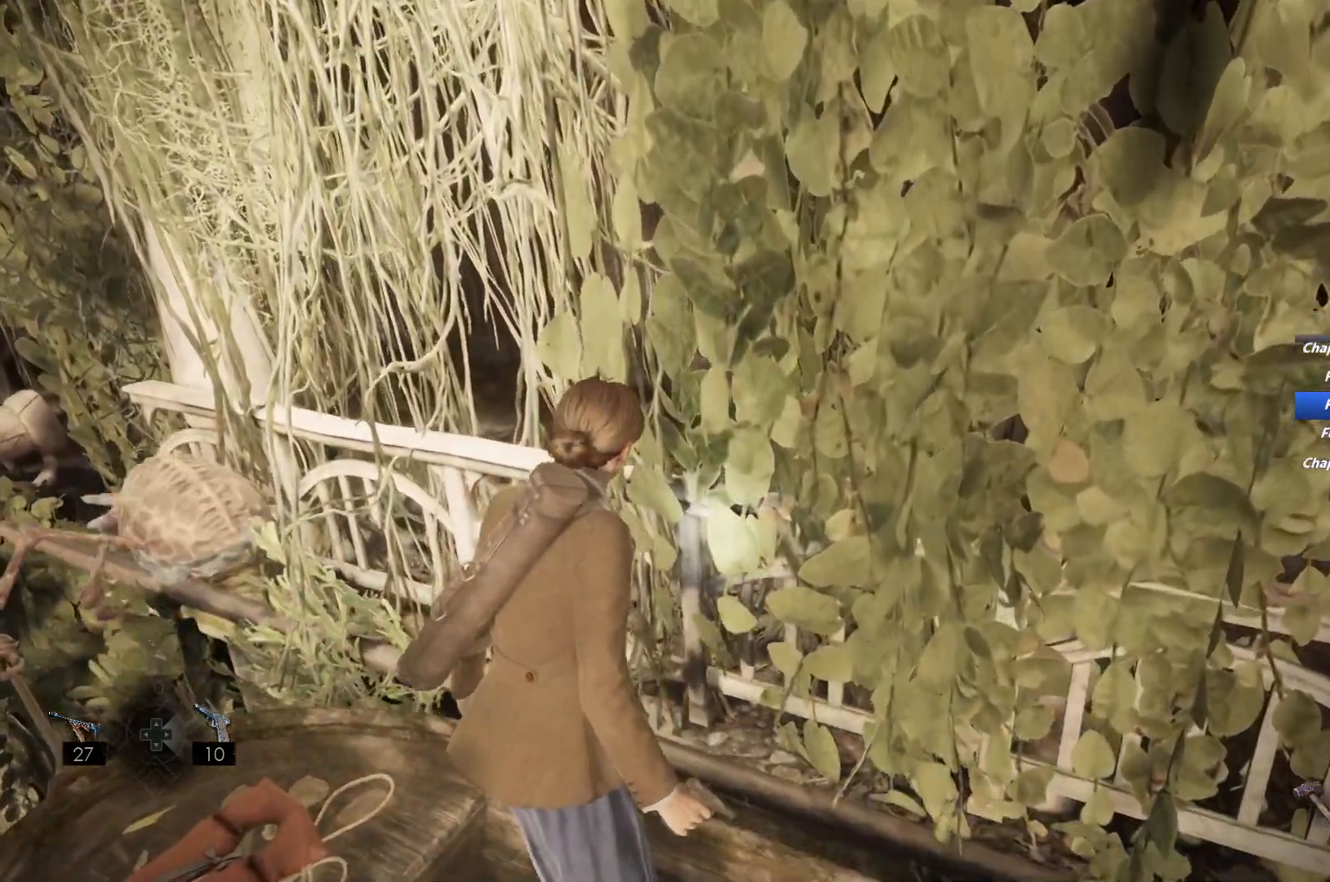
{"keys": [], "mouse": [], "events": []}
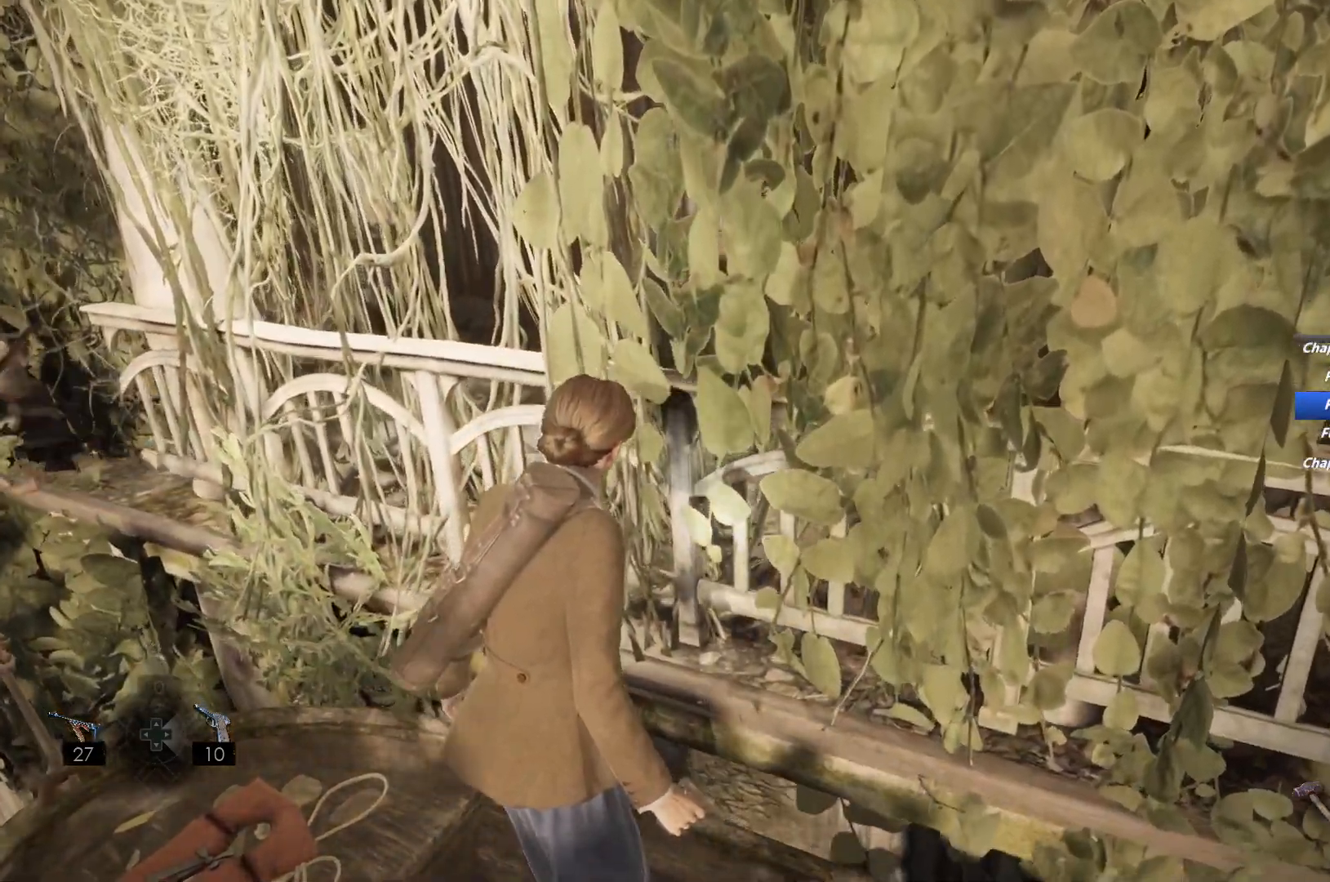
{"keys": [], "mouse": [], "events": []}
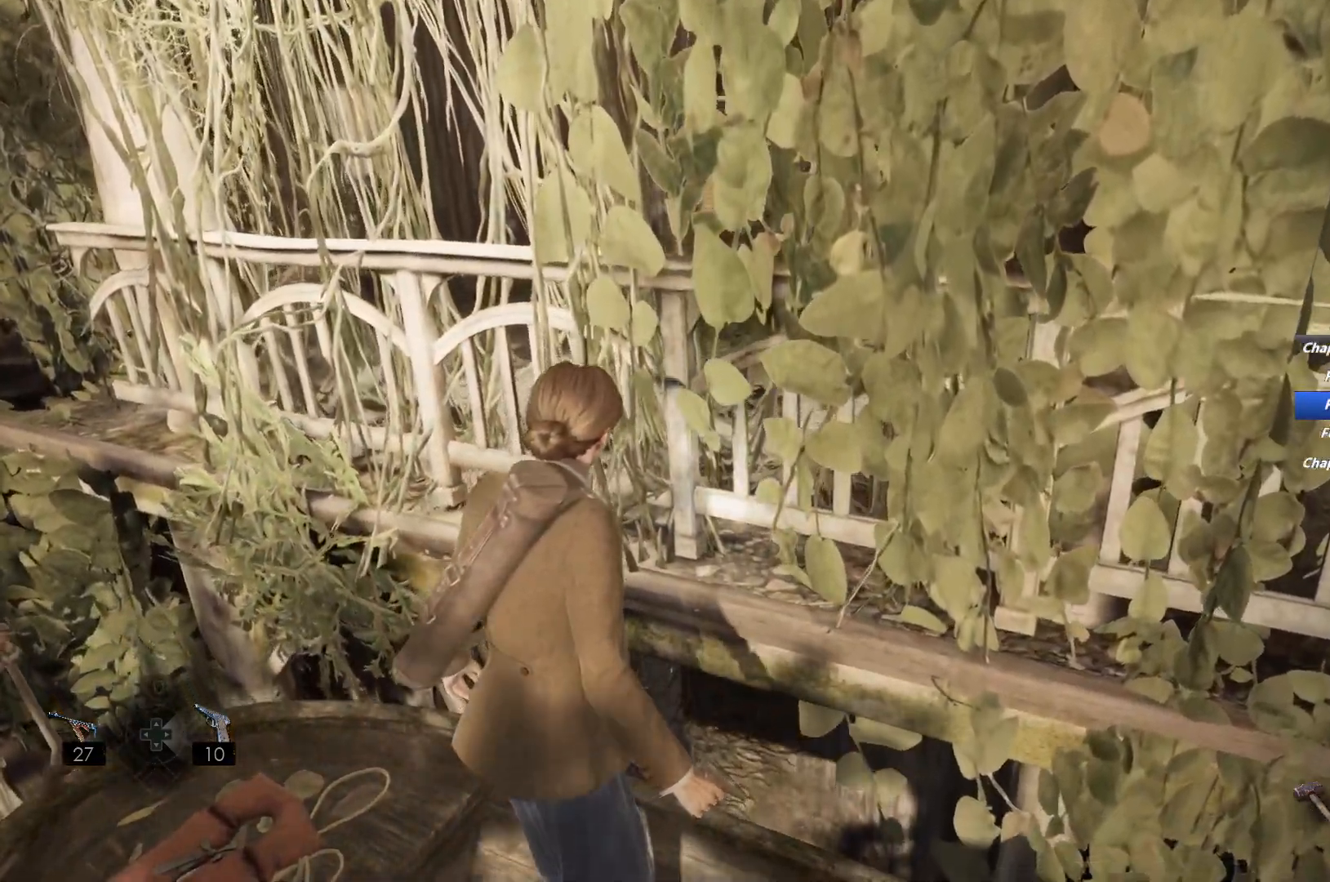
{"keys": [], "mouse": [], "events": []}
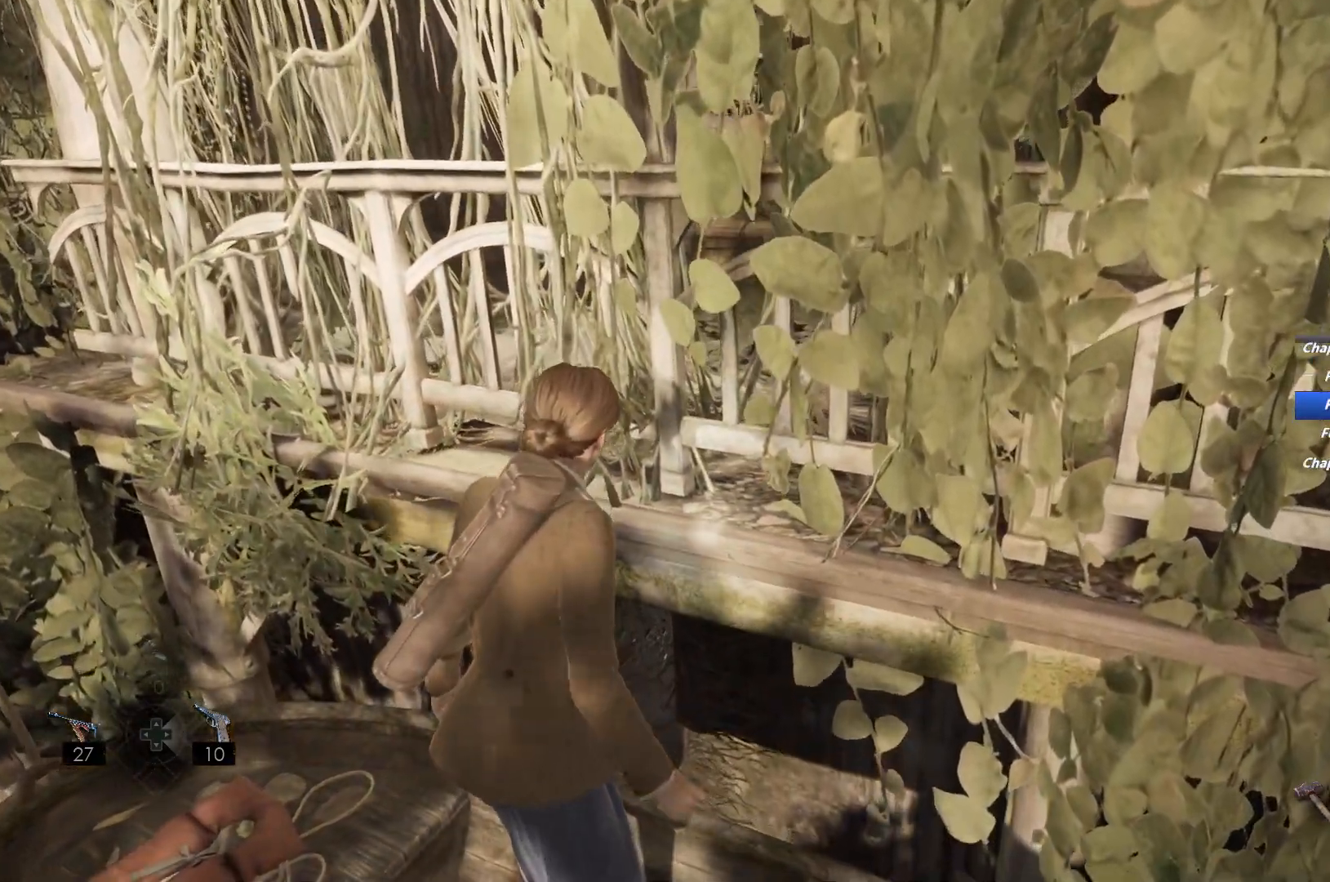
{"keys": [], "mouse": [], "events": []}
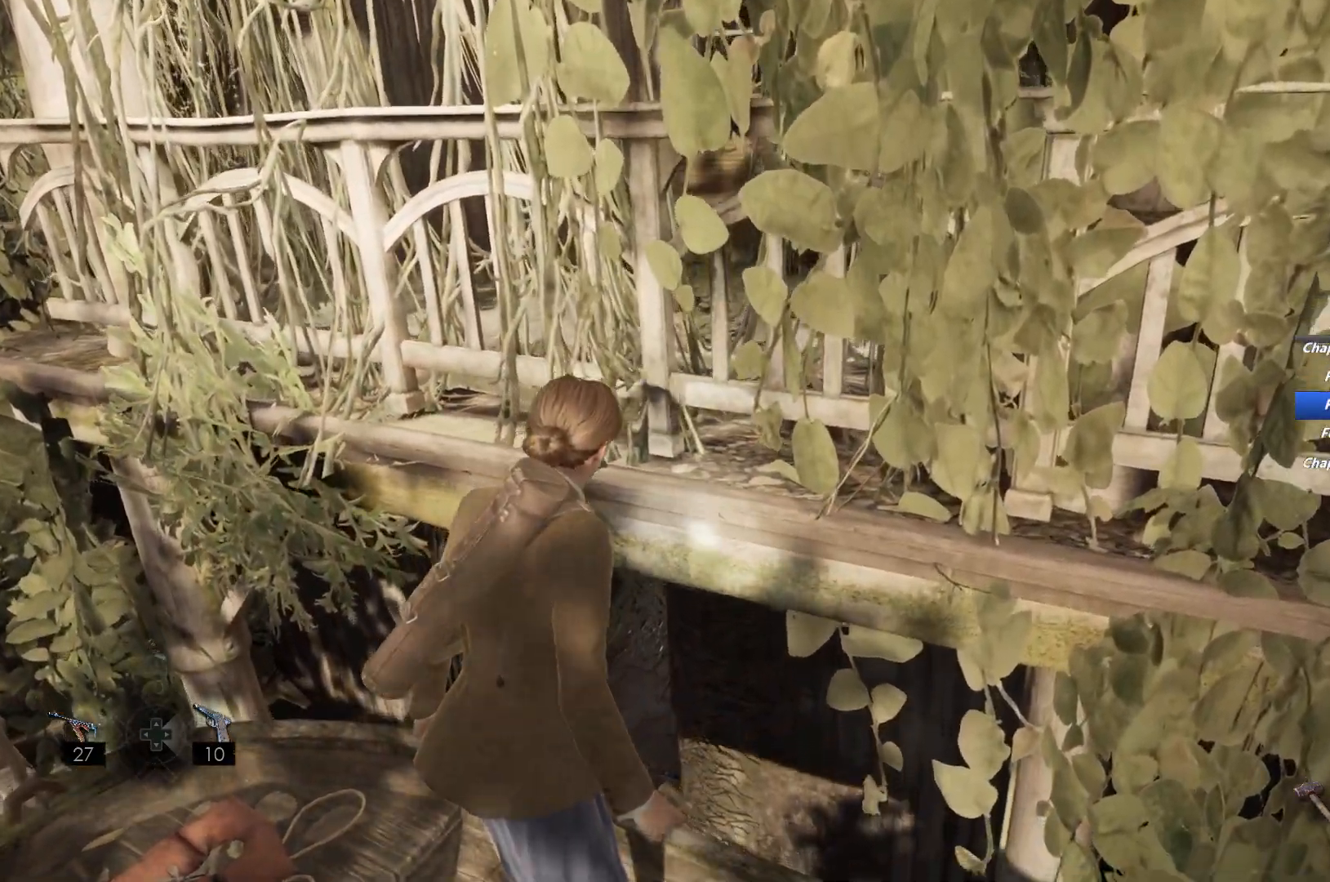
{"keys": [], "mouse": [], "events": []}
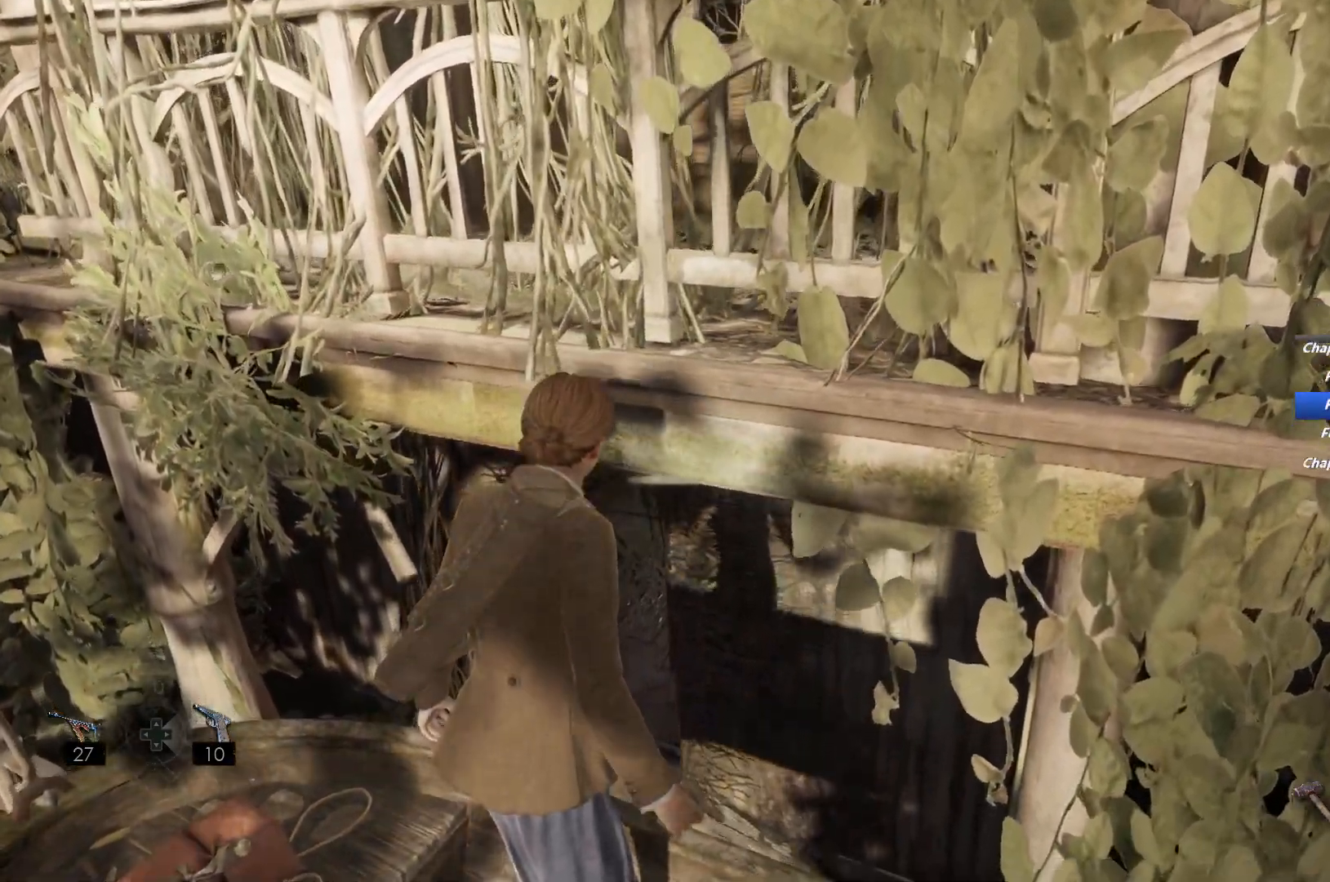
{"keys": [], "mouse": [], "events": []}
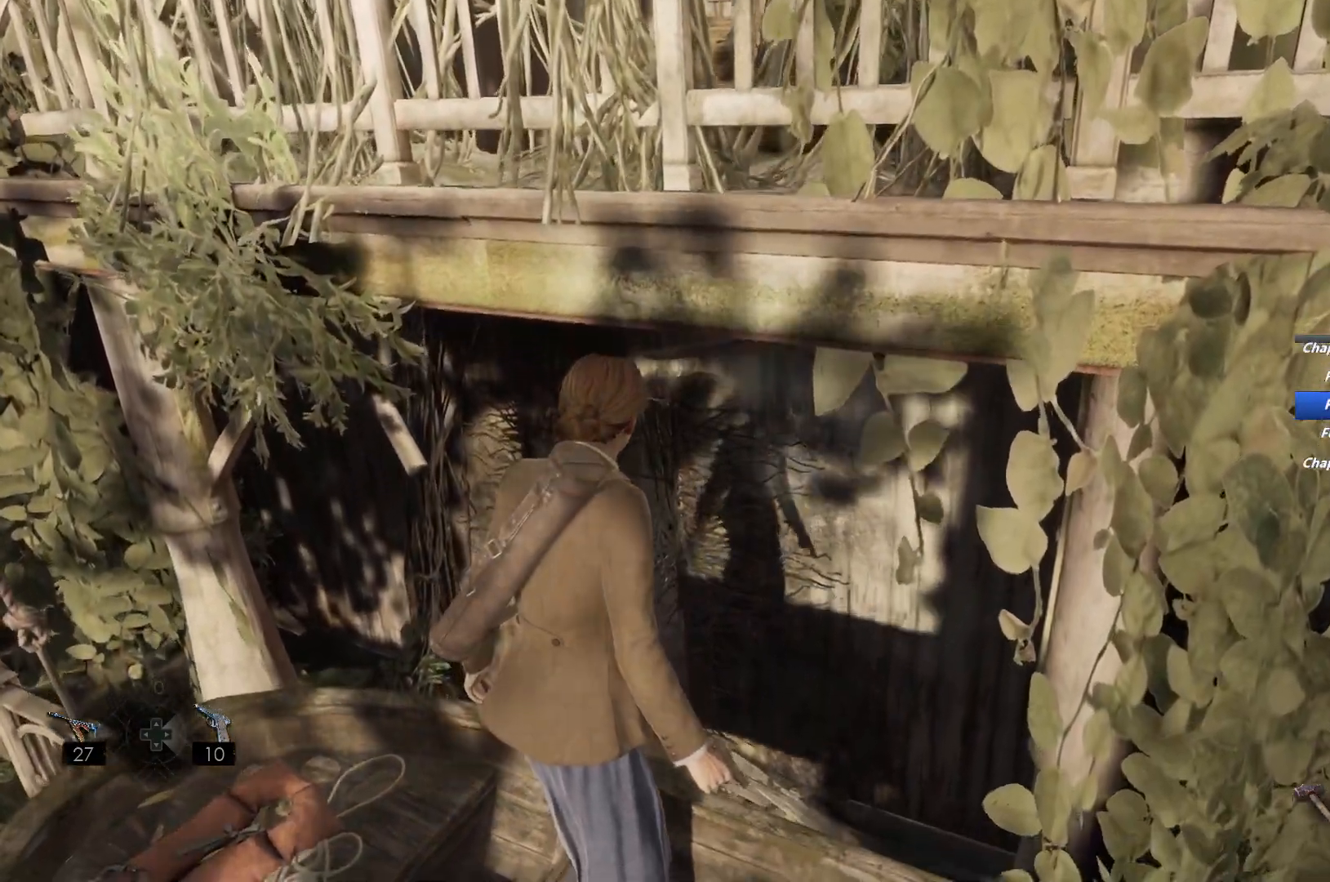
{"keys": ["shift", "w"], "mouse": [], "events": [[200, "w", "down"], [233, "shift", "down"]]}
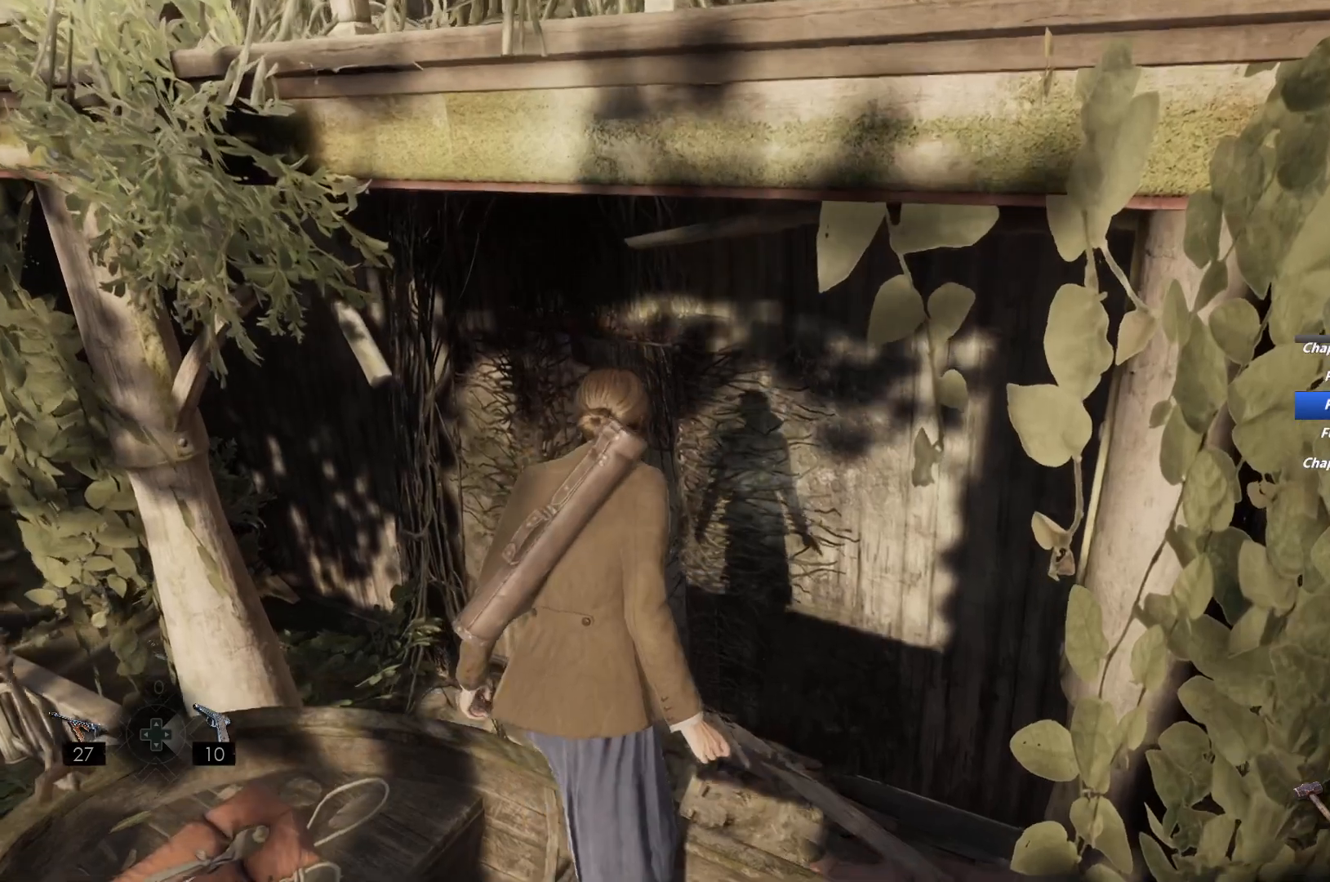
{"keys": ["shift", "w"], "mouse": [], "events": []}
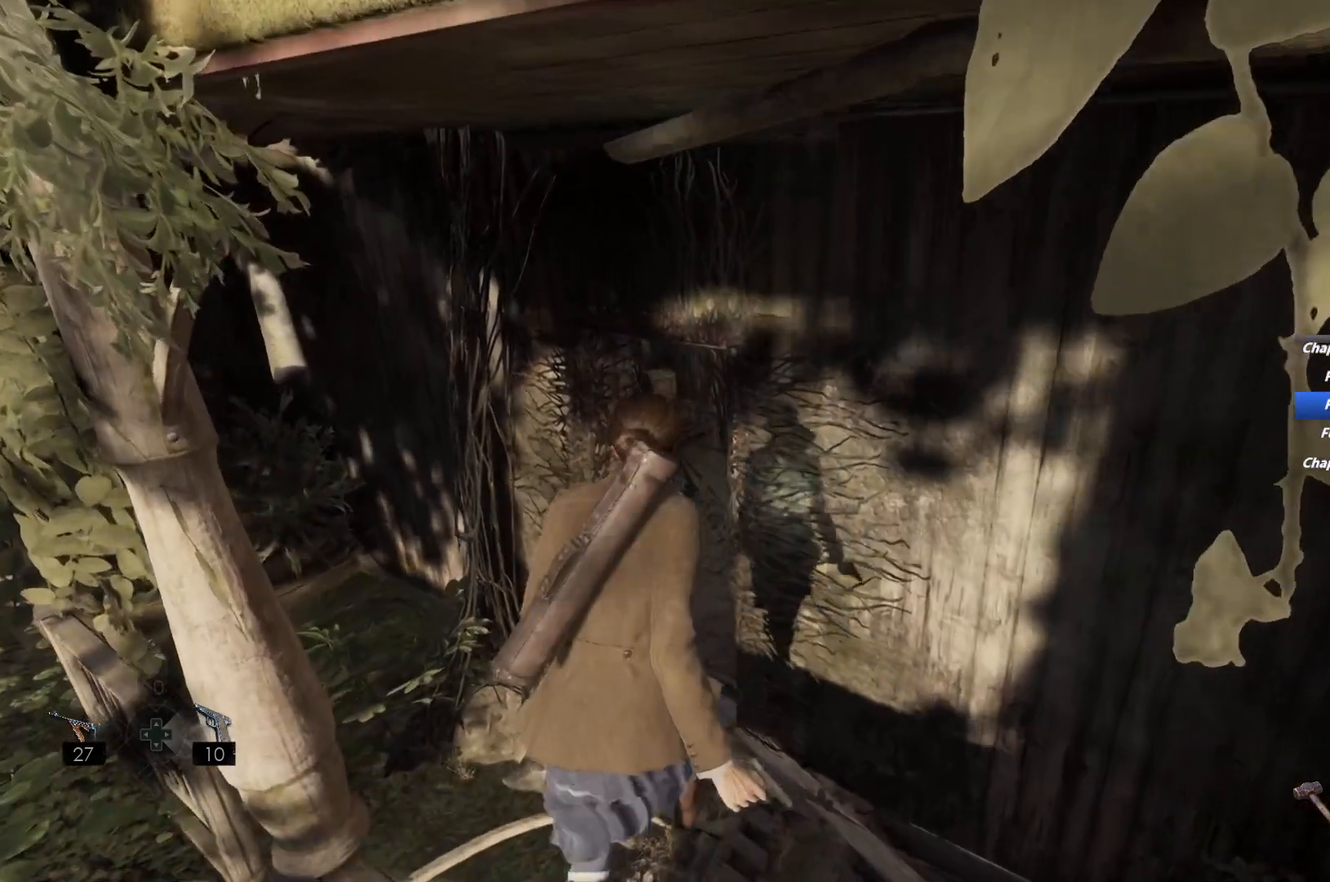
{"keys": ["shift", "w"], "mouse": [], "events": []}
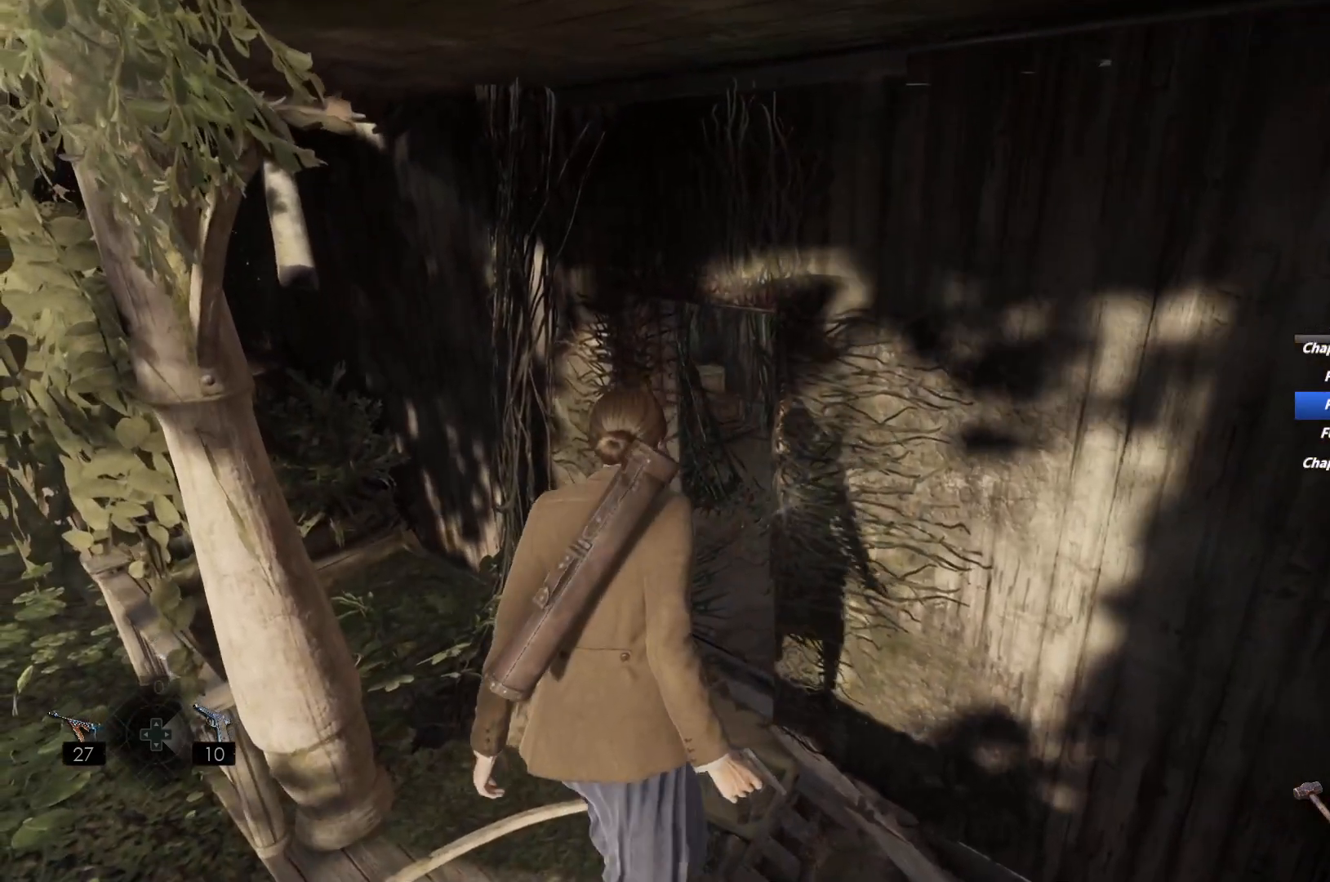
{"keys": ["shift", "w"], "mouse": [], "events": []}
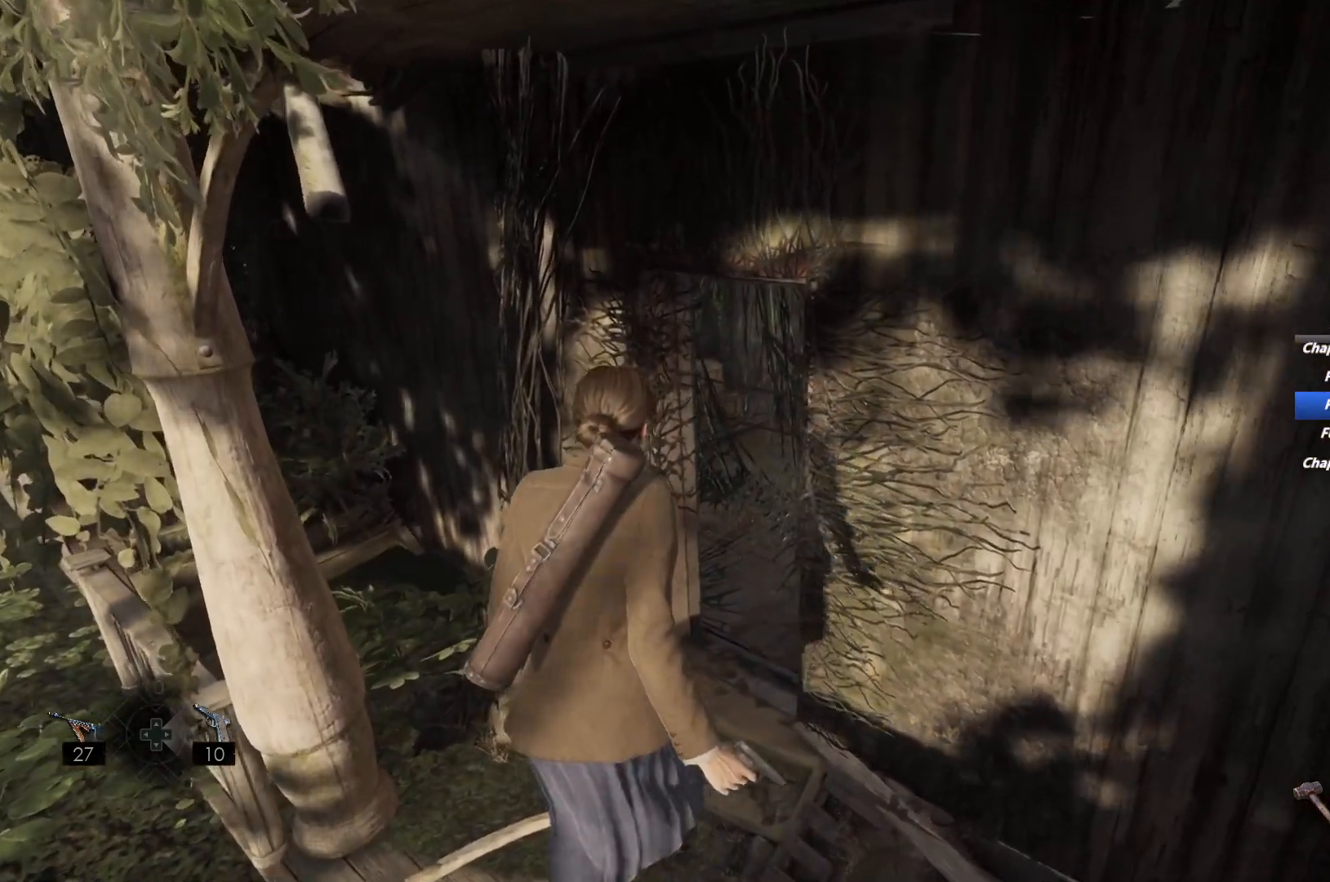
{"keys": ["shift", "t", "w"], "mouse": [], "events": [[483, "t", "down"]]}
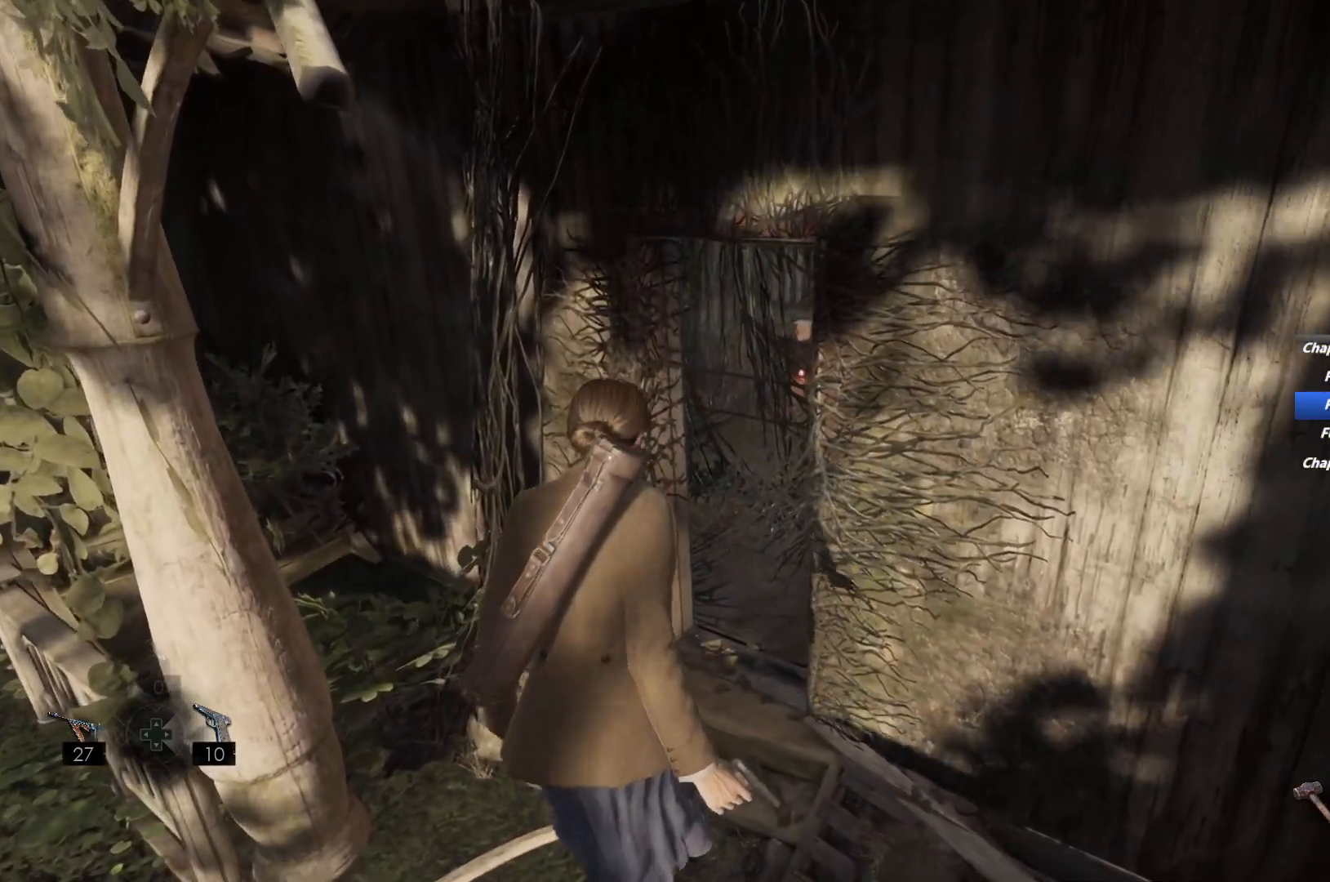
{"keys": [], "mouse": [], "events": [[83, "t", "up"], [233, "w", "up"], [267, "shift", "up"]]}
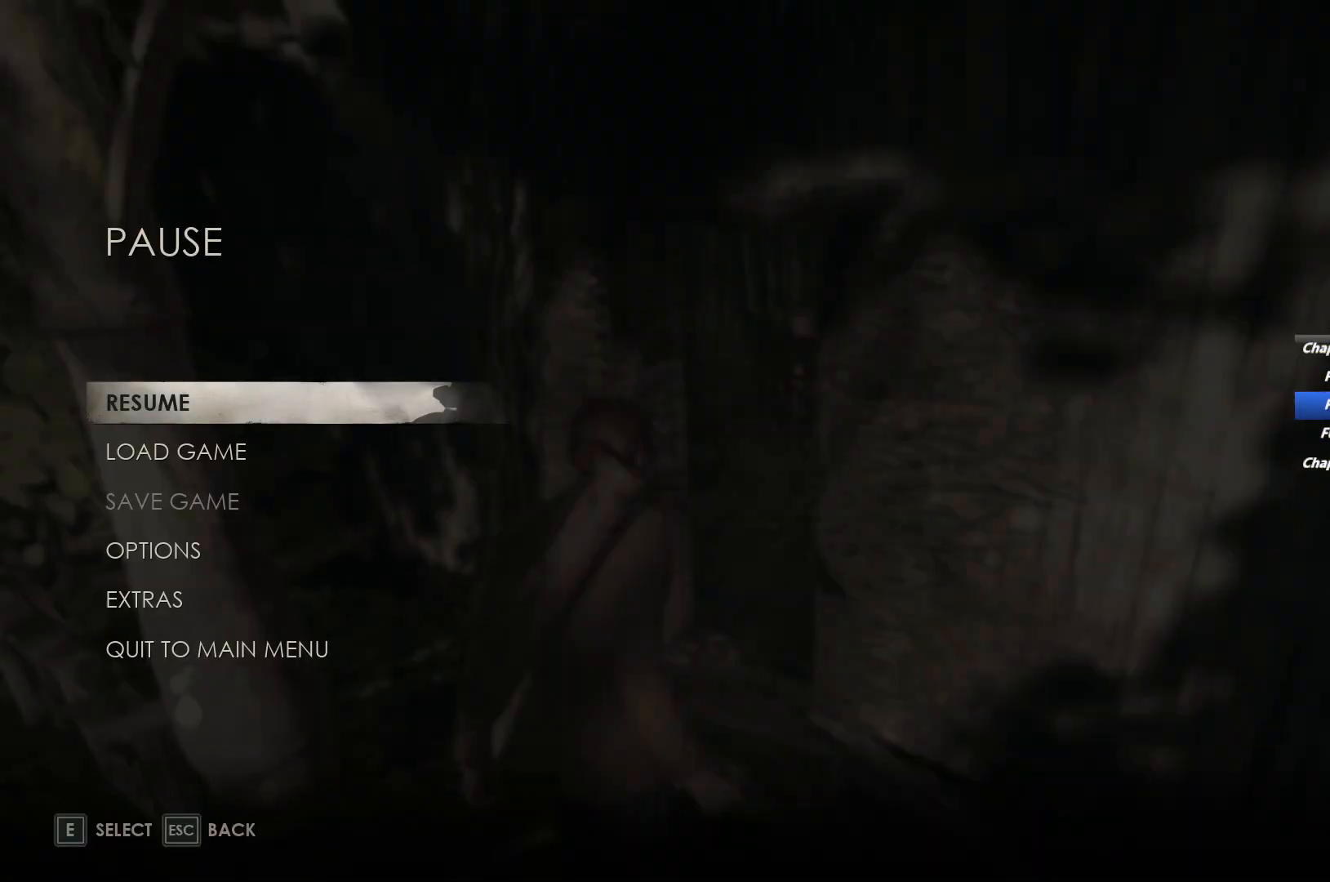
{"keys": ["e"], "mouse": [], "events": [[117, "s", "down"], [233, "s", "up"], [433, "e", "down"]]}
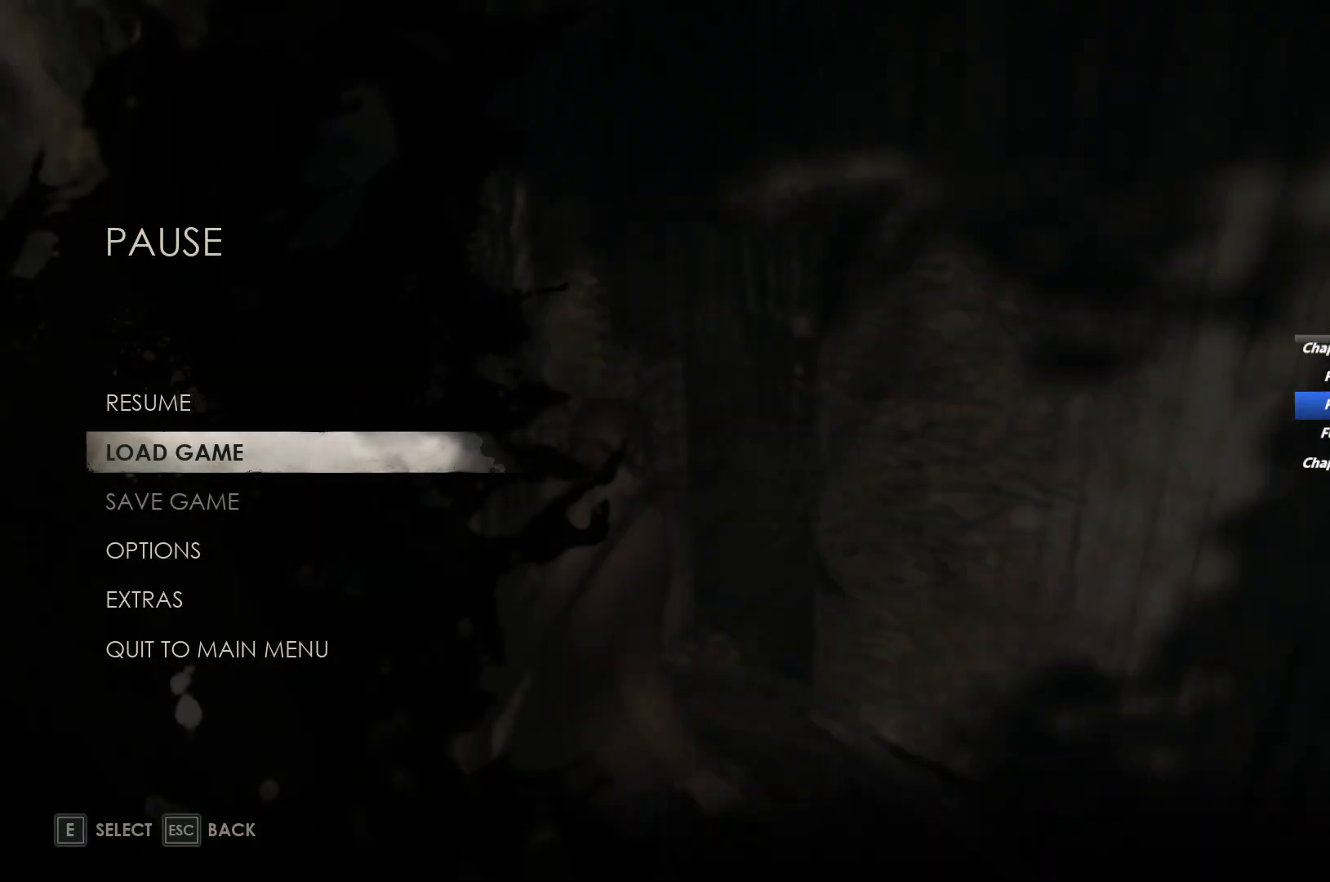
{"keys": [], "mouse": [], "events": [[33, "e", "up"]]}
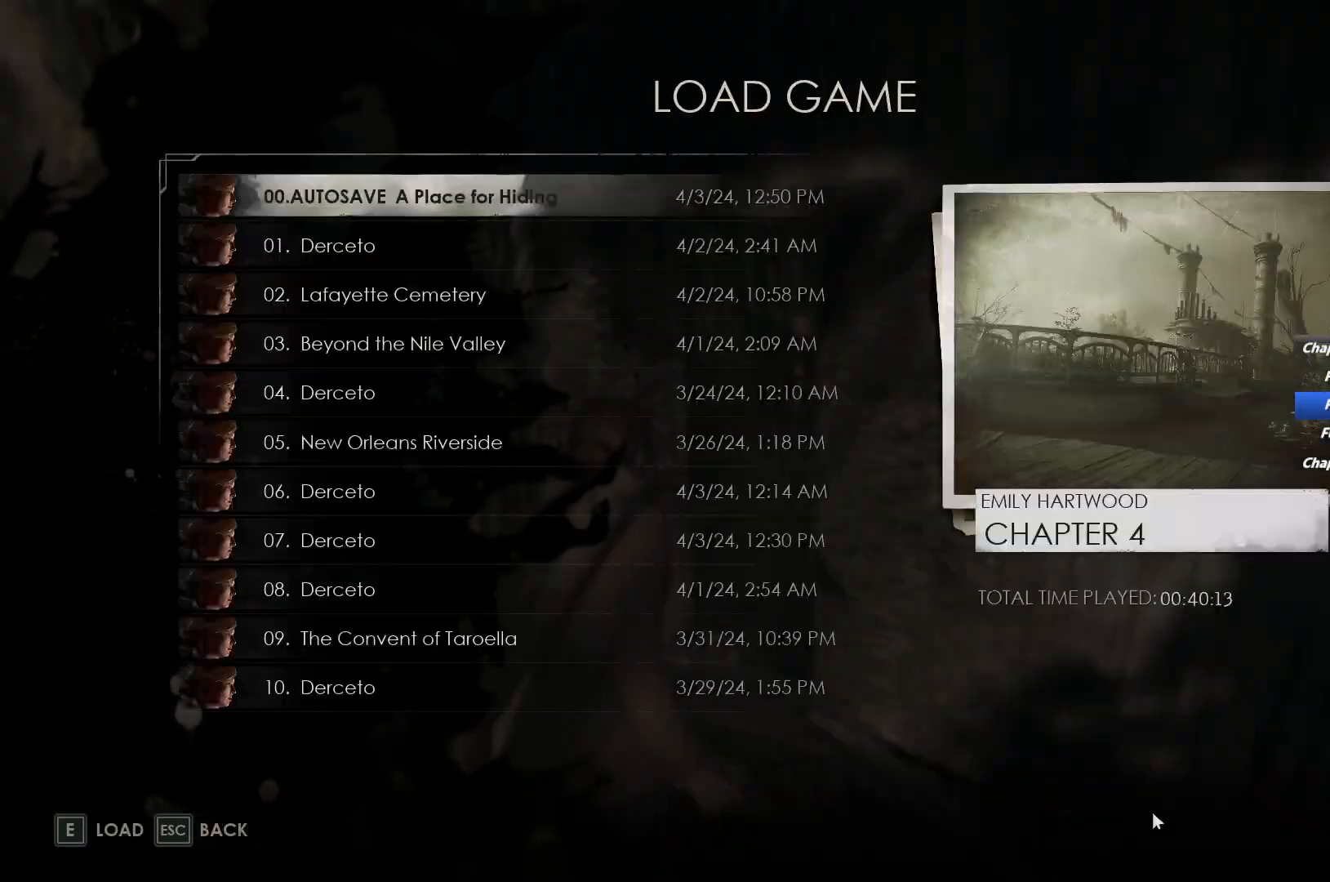
{"keys": [], "mouse": [], "events": []}
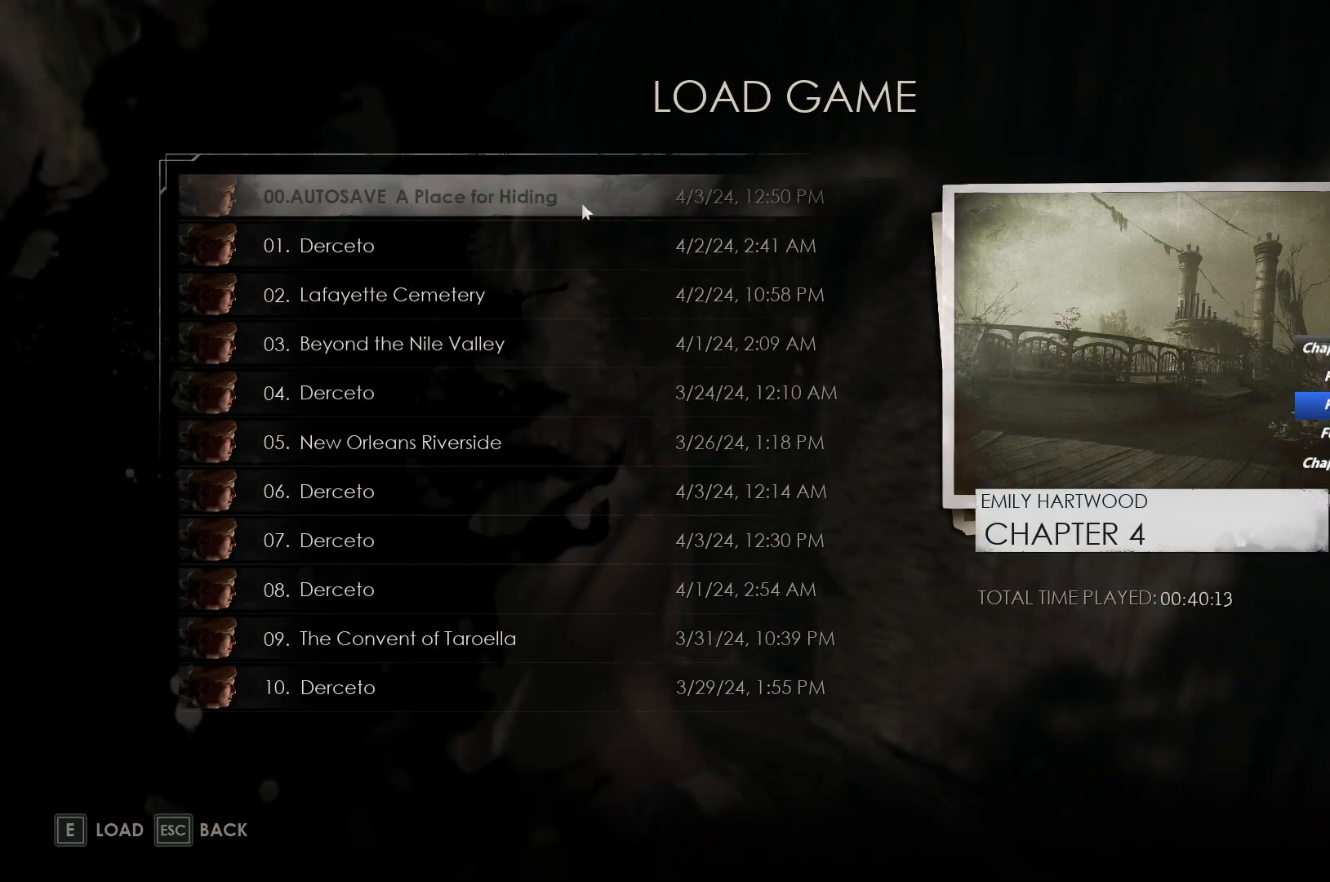
{"keys": [], "mouse": [], "events": []}
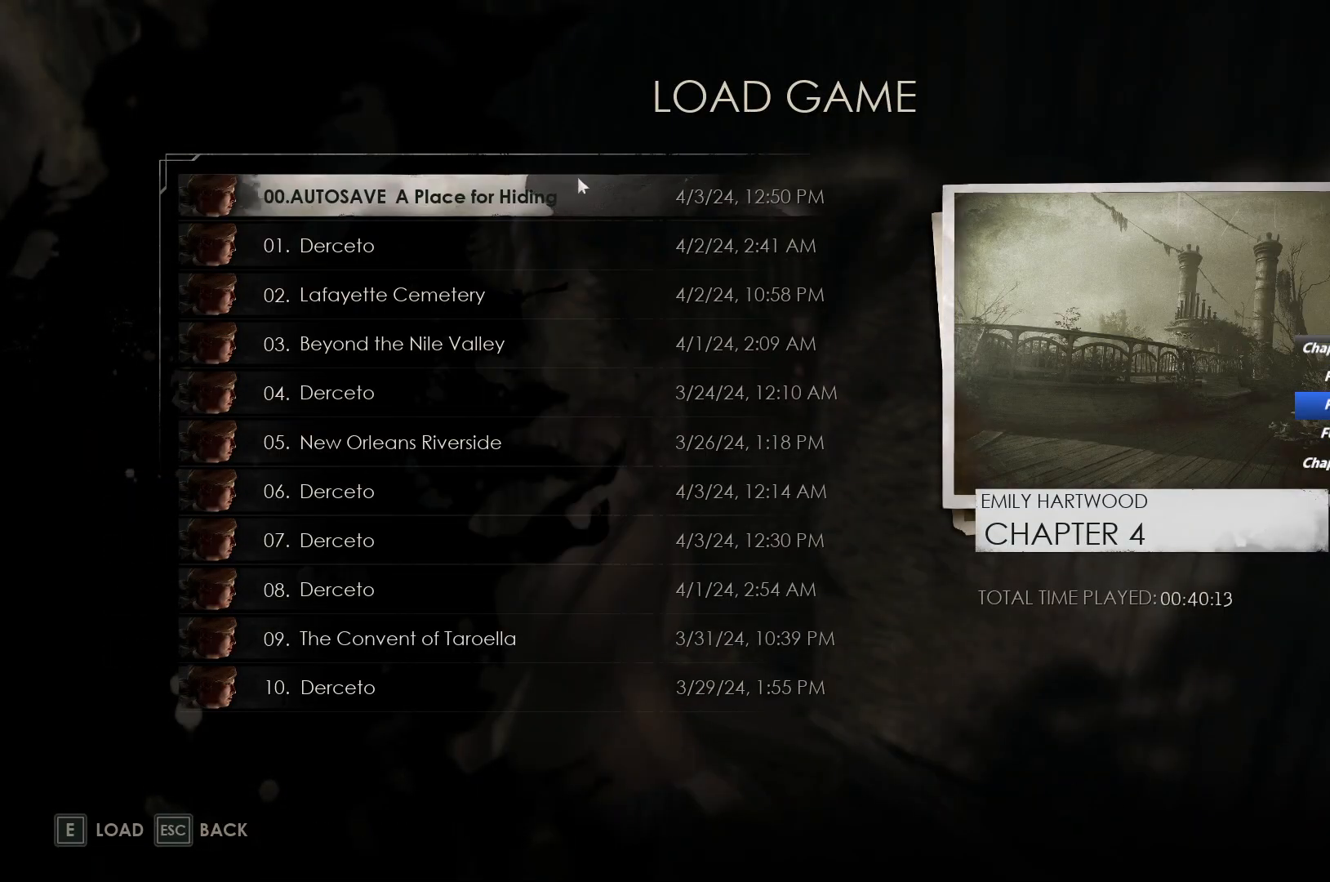
{"keys": [], "mouse": [], "events": [[33, "mouse_left", "down"], [150, "mouse_left", "up"]]}